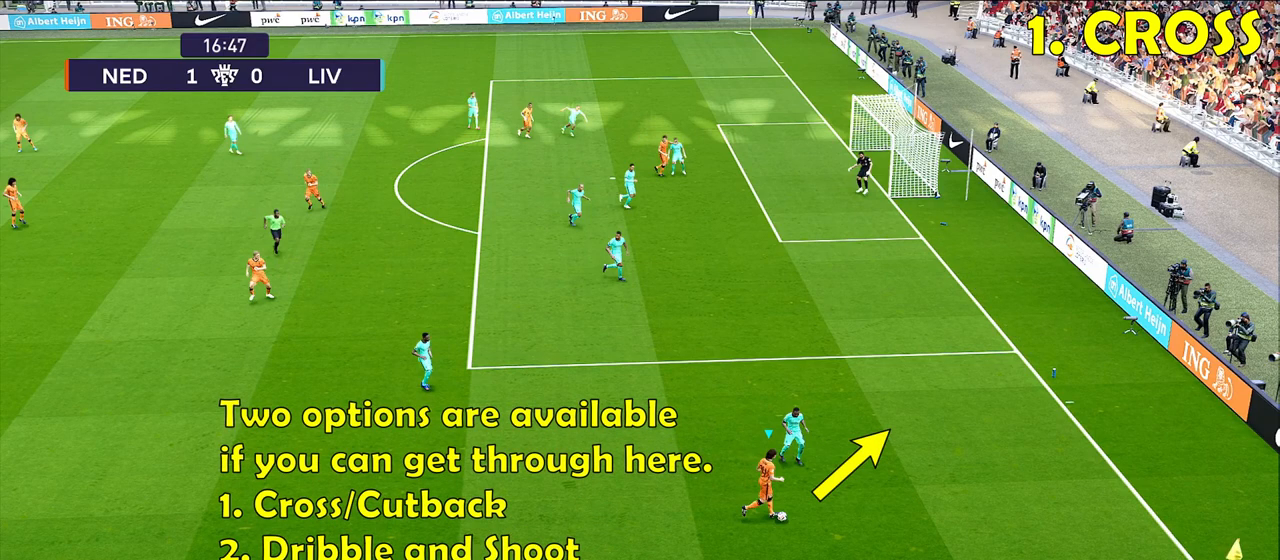
Gameplay with a controller (PlayStation layout); each line is a JSON object with the inputs held at the frame after it. "events" lists button and stick changes between this image and that frame as [ms after this image, input, new state], when the widget could be followed in between.
{"buttons": [], "left_stick": "left", "right_stick": "center", "events": []}
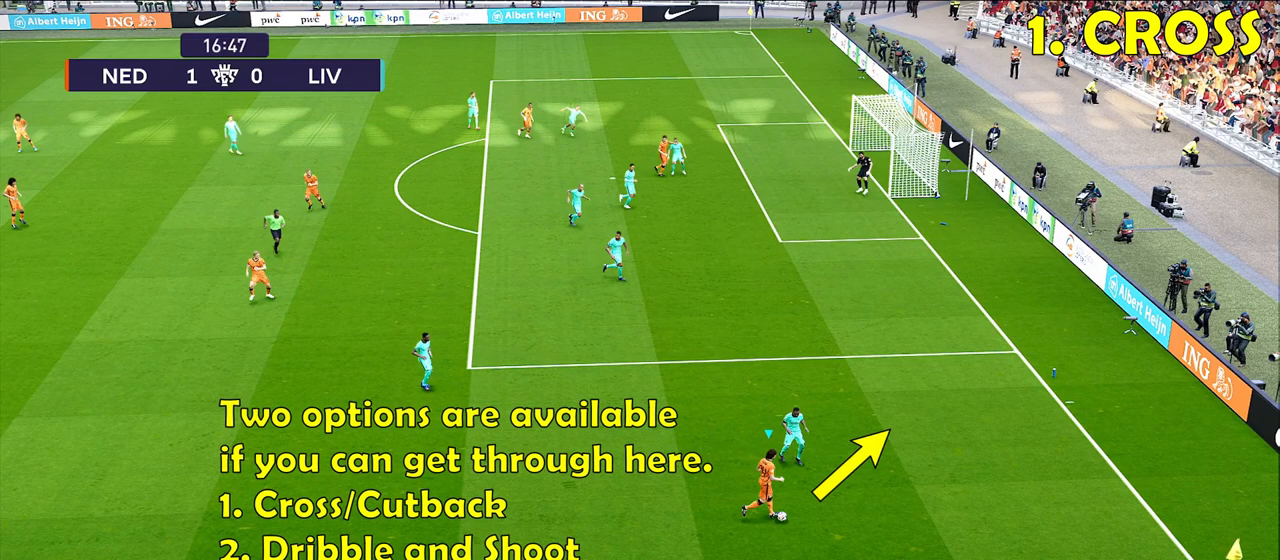
{"buttons": [], "left_stick": "left", "right_stick": "center", "events": []}
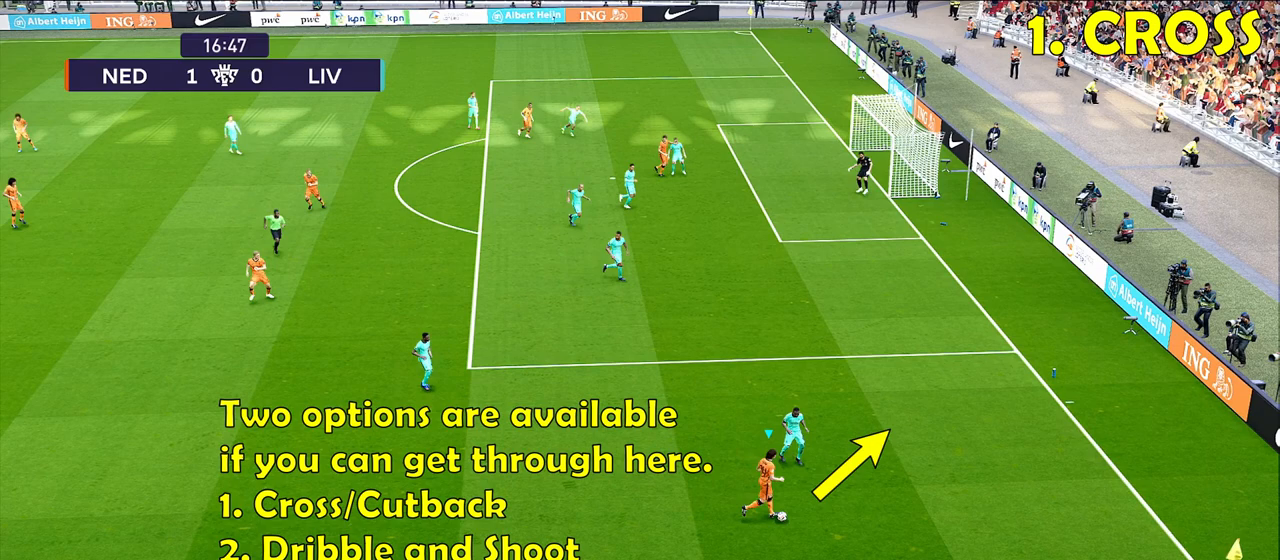
{"buttons": [], "left_stick": "left", "right_stick": "center", "events": []}
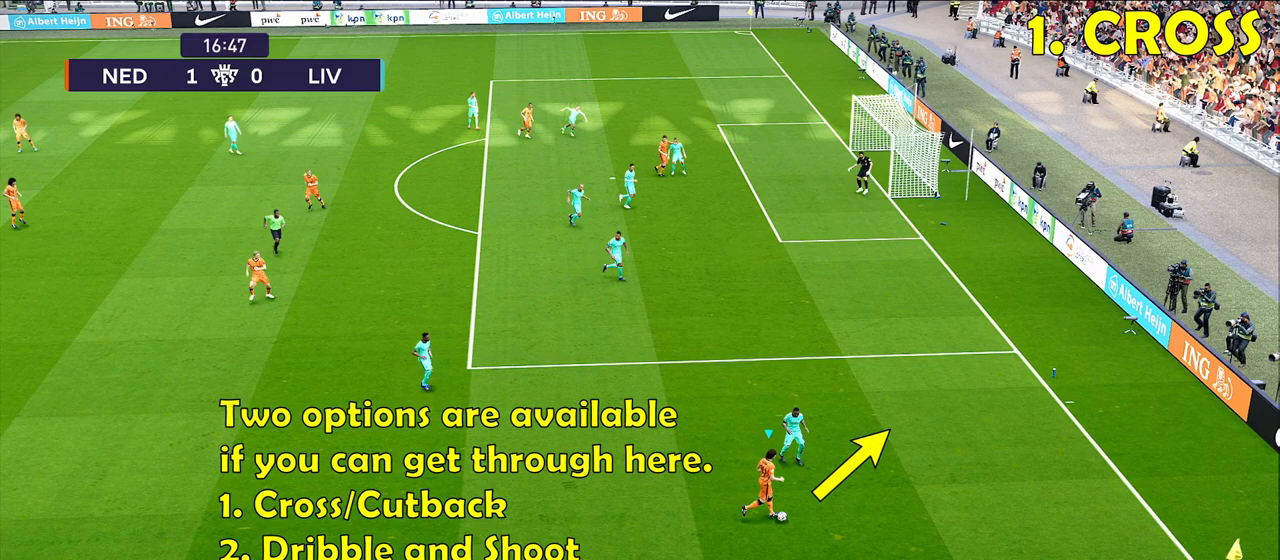
{"buttons": [], "left_stick": "left", "right_stick": "center", "events": []}
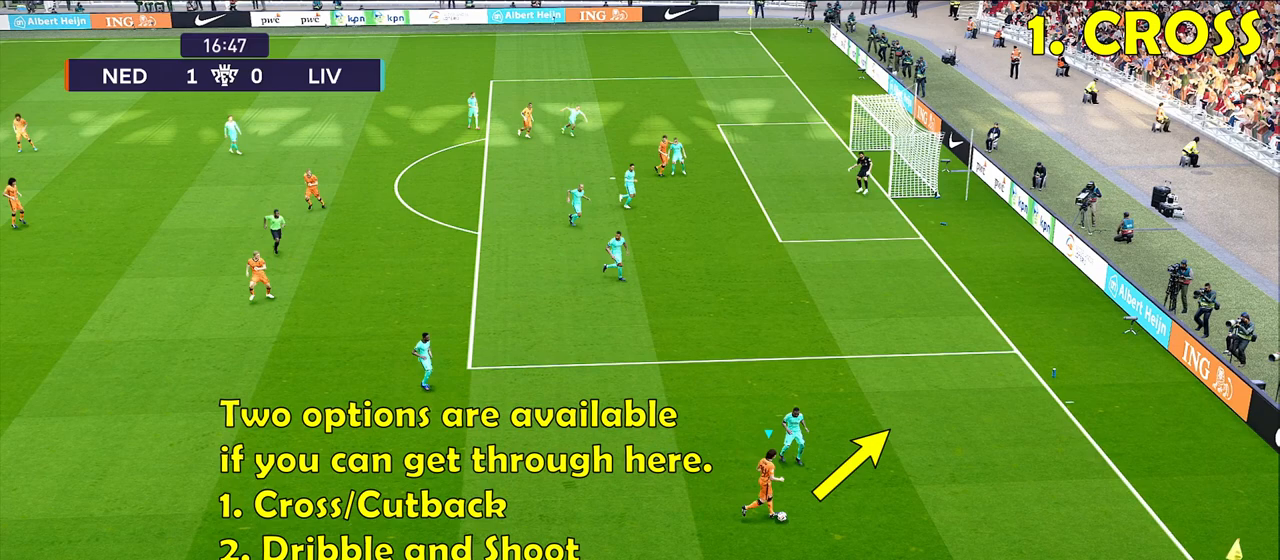
{"buttons": [], "left_stick": "left", "right_stick": "center", "events": []}
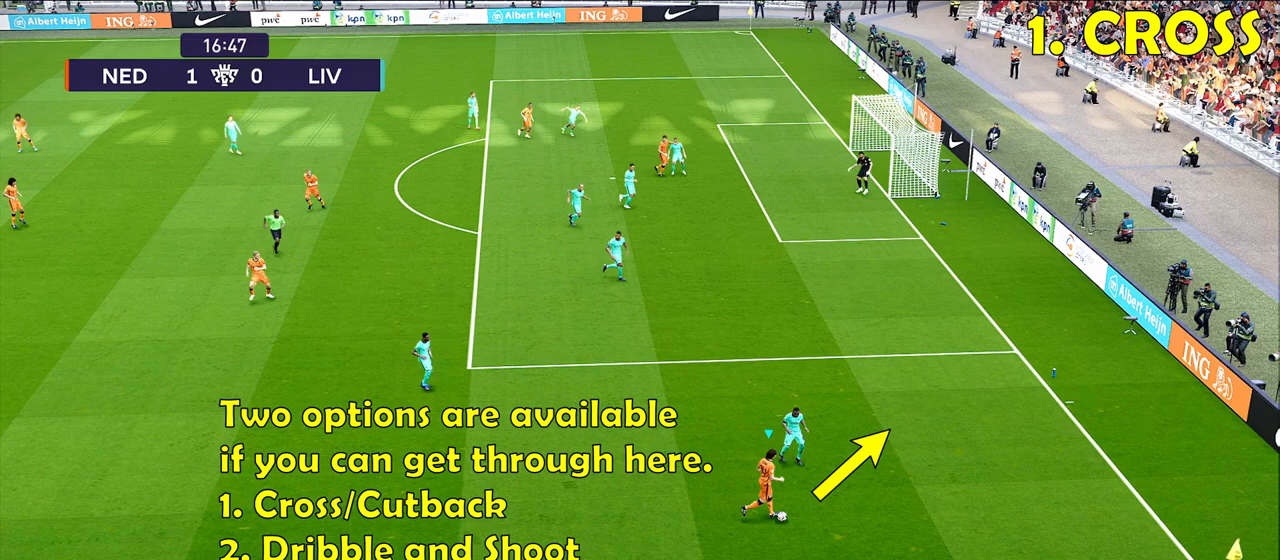
{"buttons": [], "left_stick": "left", "right_stick": "center", "events": []}
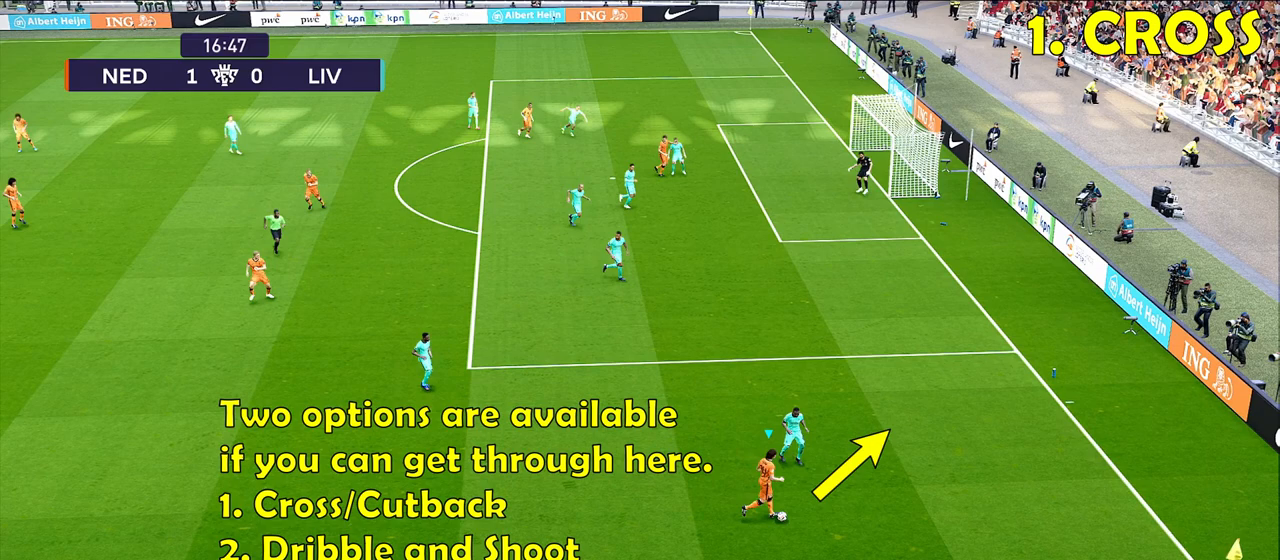
{"buttons": [], "left_stick": "left", "right_stick": "center", "events": []}
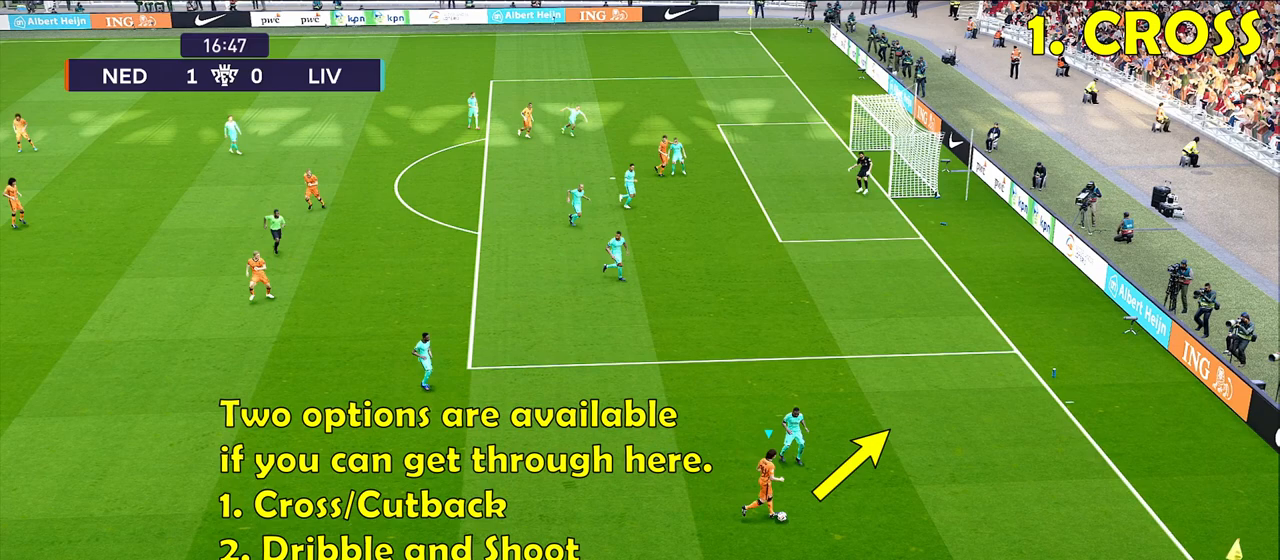
{"buttons": [], "left_stick": "left", "right_stick": "center", "events": []}
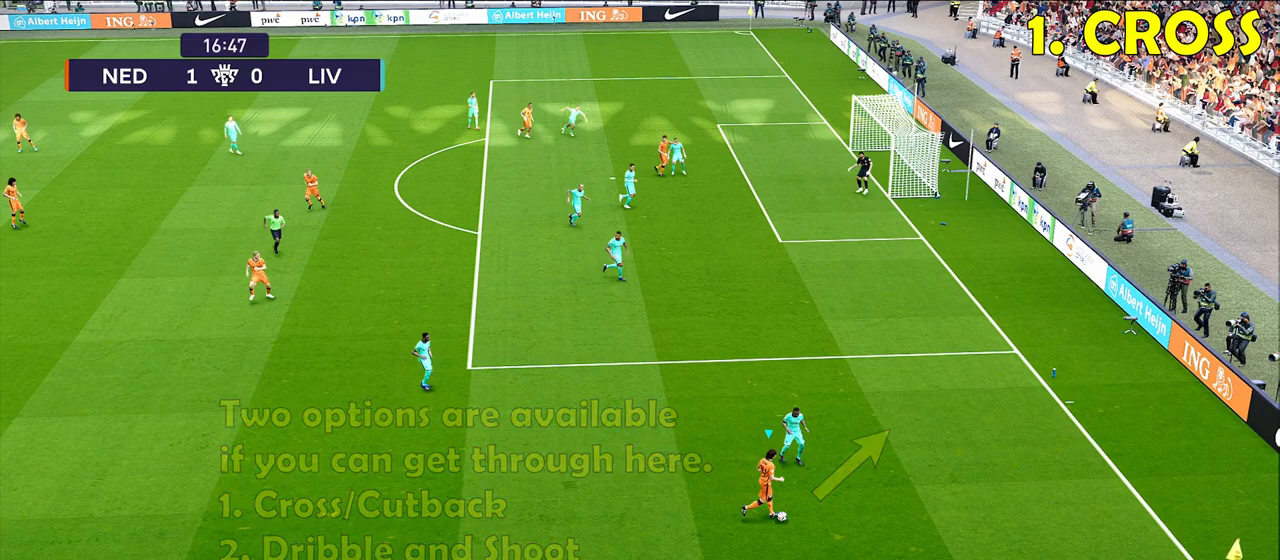
{"buttons": [], "left_stick": "left", "right_stick": "center", "events": []}
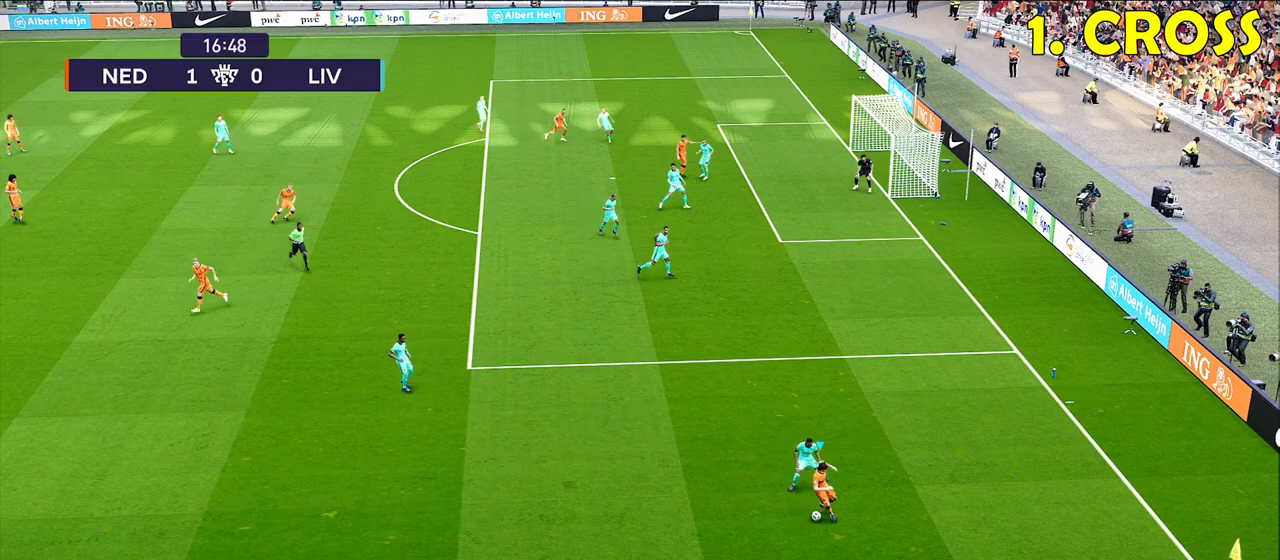
{"buttons": [], "left_stick": "left", "right_stick": "center", "events": []}
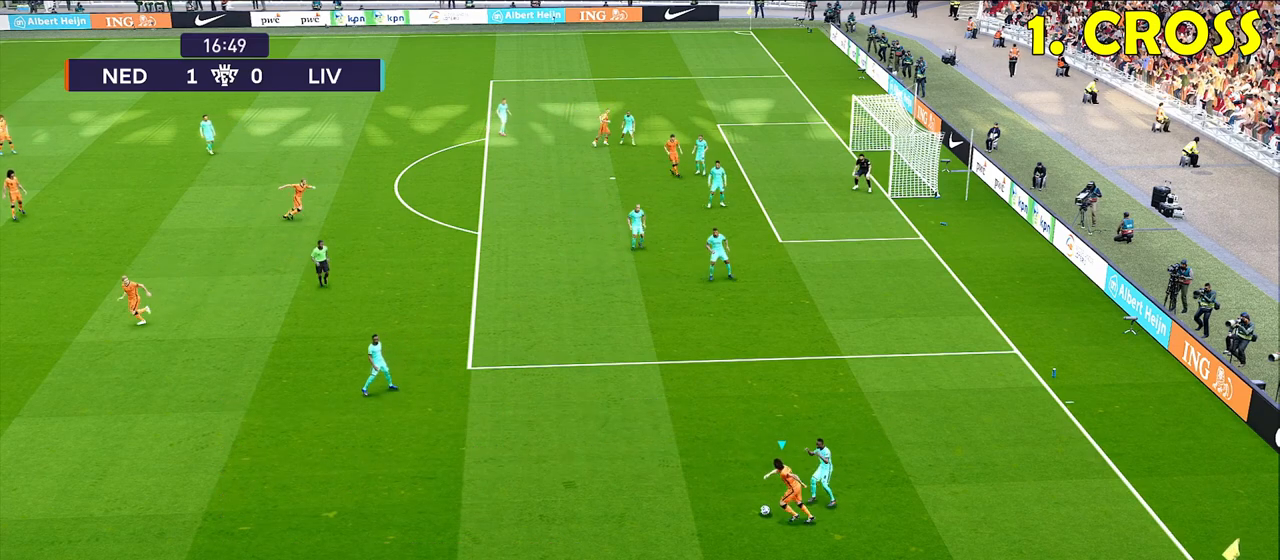
{"buttons": [], "left_stick": "up-left", "right_stick": "center", "events": [[50, "left_stick", "up-left"]]}
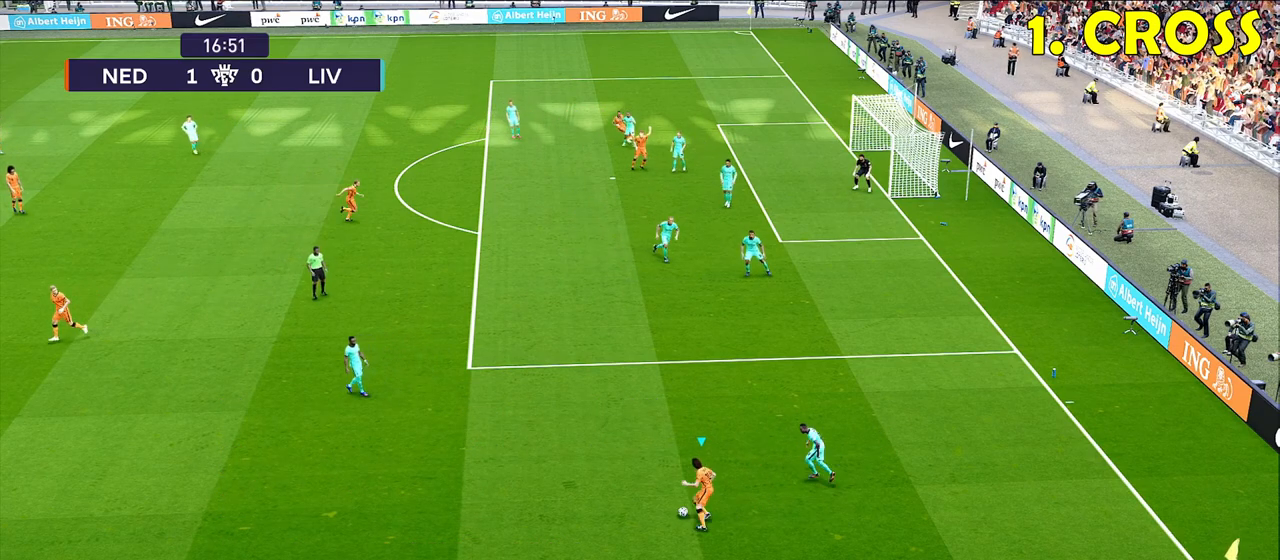
{"buttons": [], "left_stick": "up-left", "right_stick": "center", "events": []}
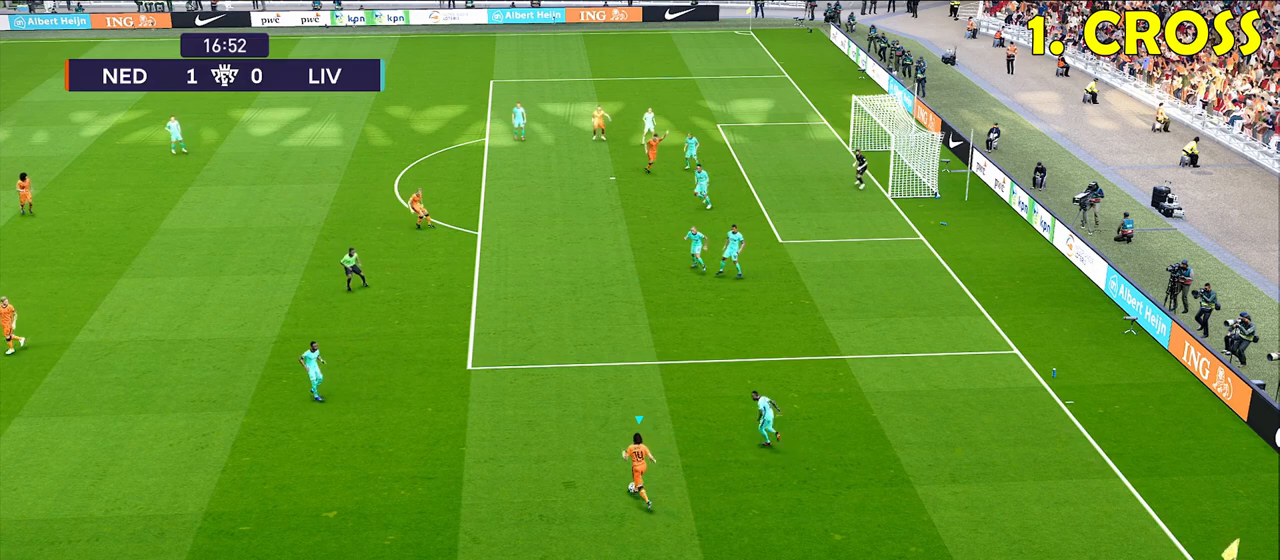
{"buttons": [], "left_stick": "up-left", "right_stick": "center", "events": []}
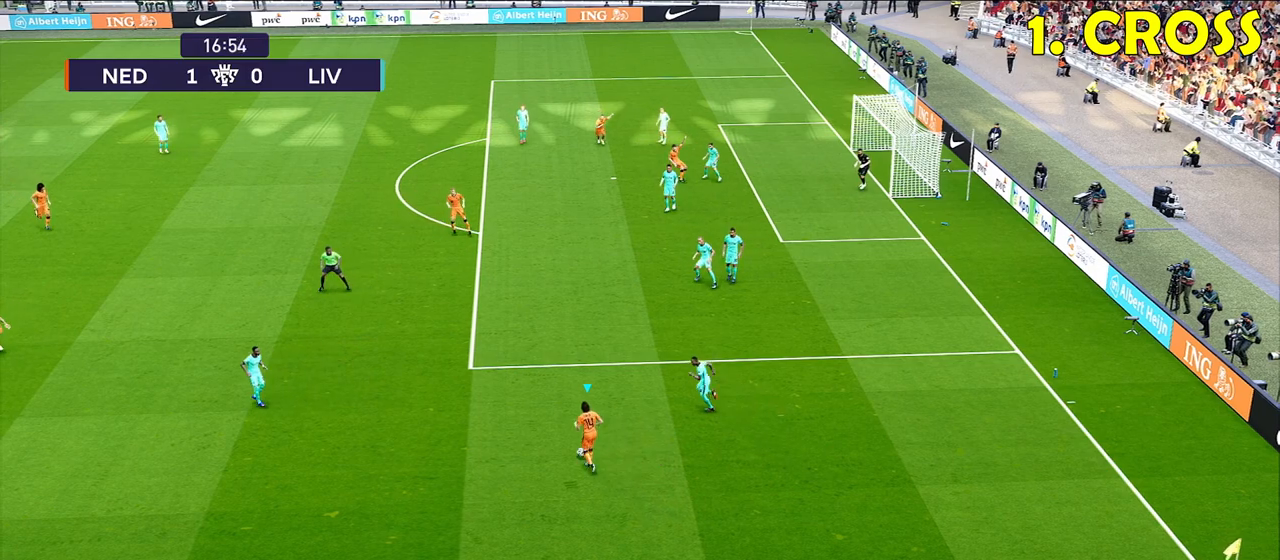
{"buttons": ["CROSS"], "left_stick": "down-right", "right_stick": "center", "events": [[300, "SQUARE", "down"], [333, "left_stick", "down-right"], [383, "SQUARE", "up"], [400, "CROSS", "down"]]}
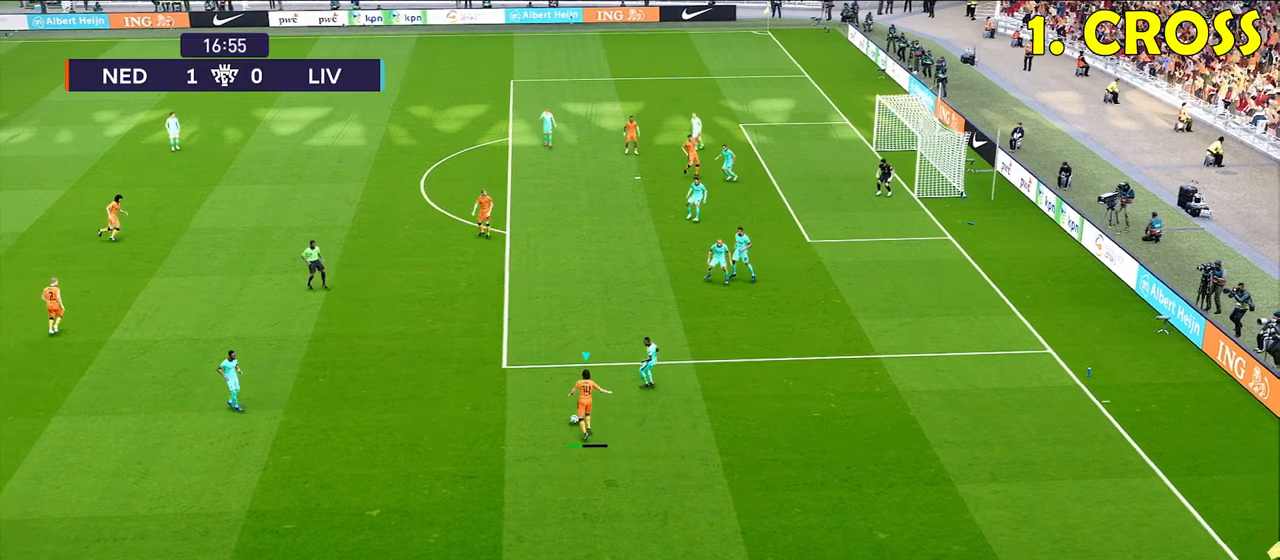
{"buttons": ["CROSS"], "left_stick": "down-right", "right_stick": "center", "events": []}
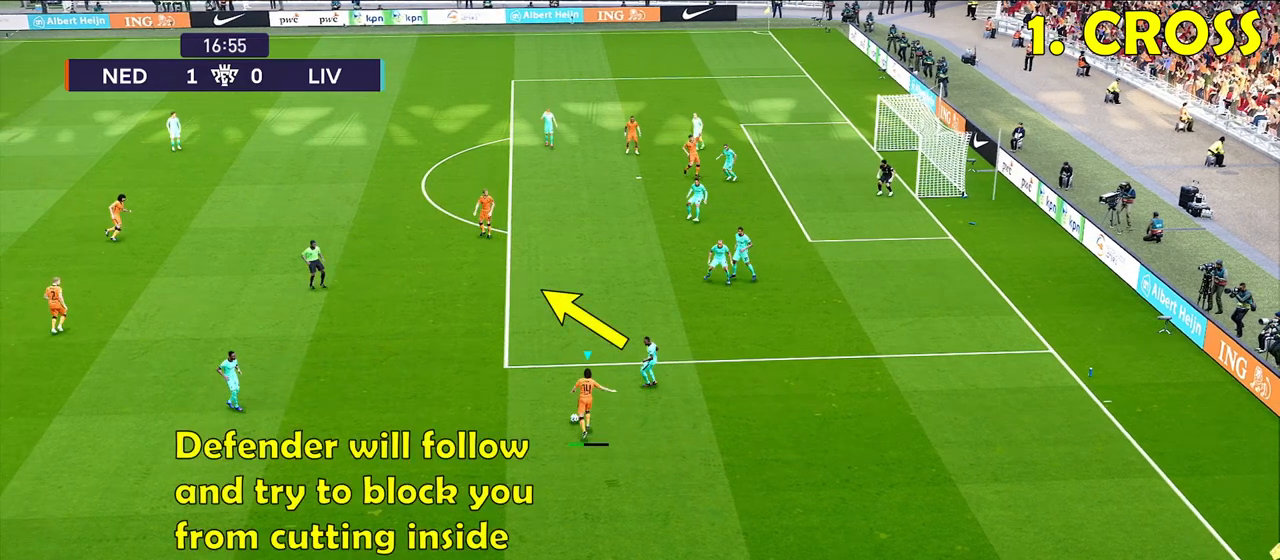
{"buttons": ["CROSS"], "left_stick": "down-right", "right_stick": "center", "events": []}
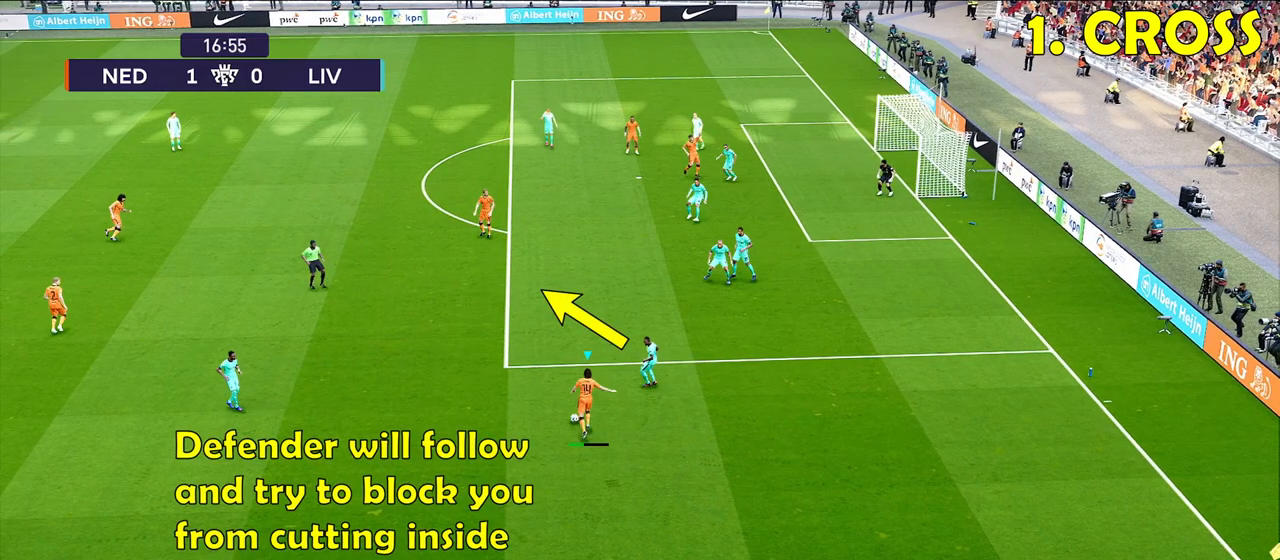
{"buttons": ["CROSS"], "left_stick": "down-right", "right_stick": "center", "events": []}
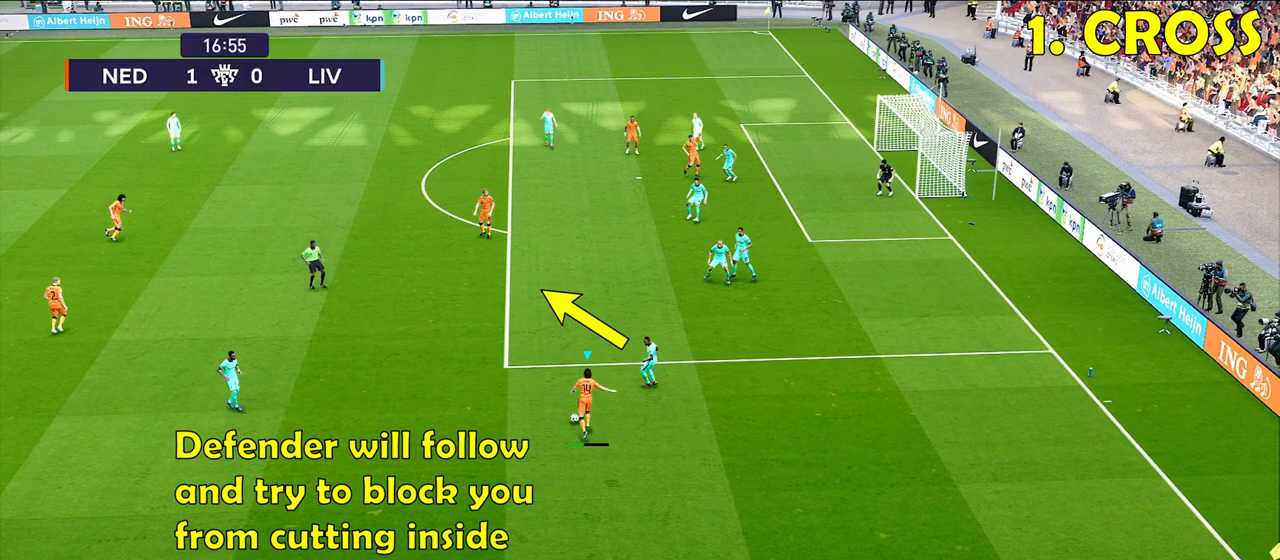
{"buttons": ["CROSS"], "left_stick": "down-right", "right_stick": "center", "events": []}
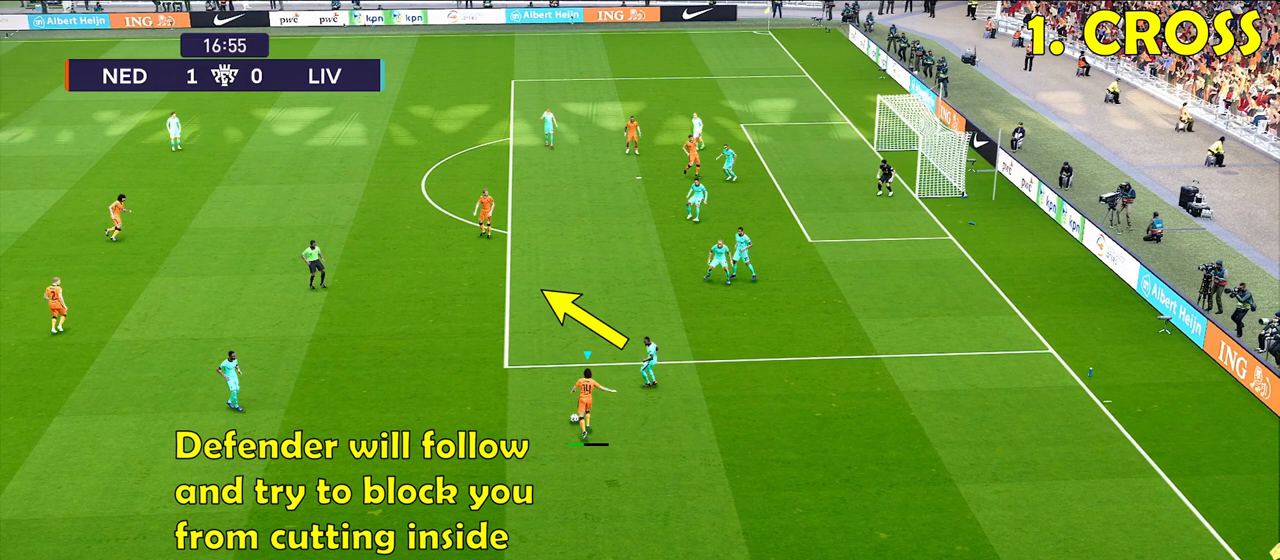
{"buttons": ["CROSS"], "left_stick": "down-right", "right_stick": "center", "events": []}
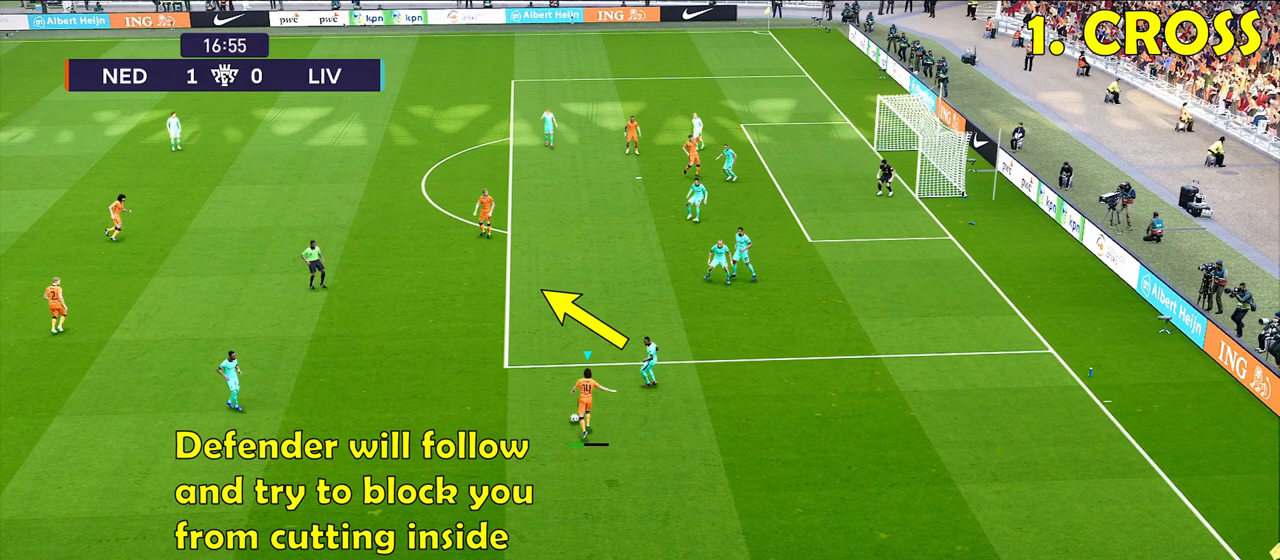
{"buttons": ["CROSS"], "left_stick": "down-right", "right_stick": "center", "events": []}
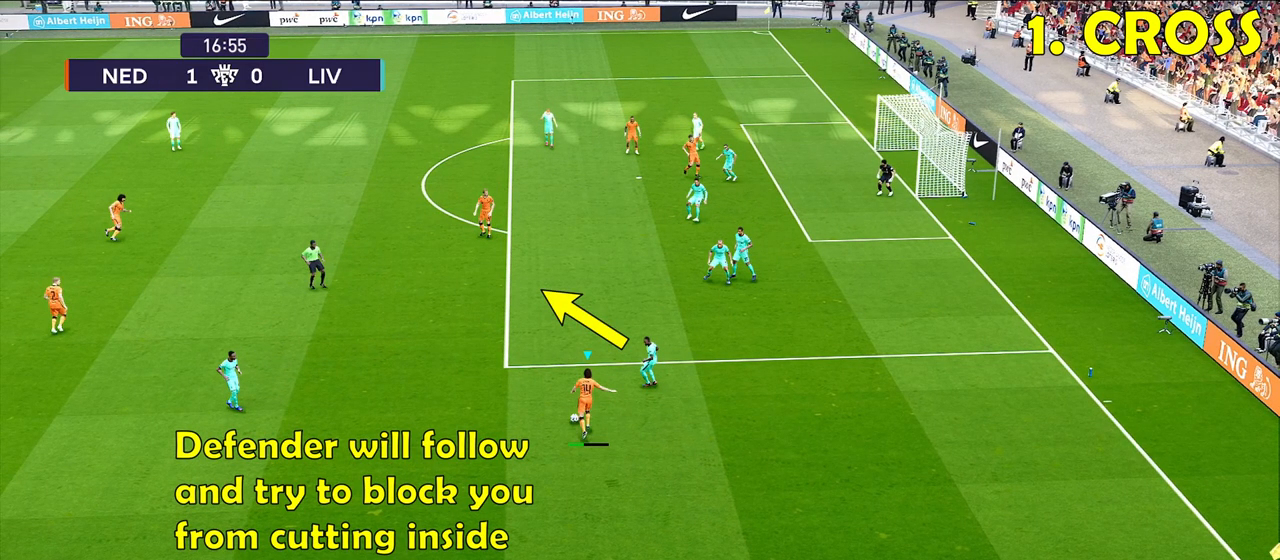
{"buttons": ["CROSS"], "left_stick": "down-right", "right_stick": "center", "events": []}
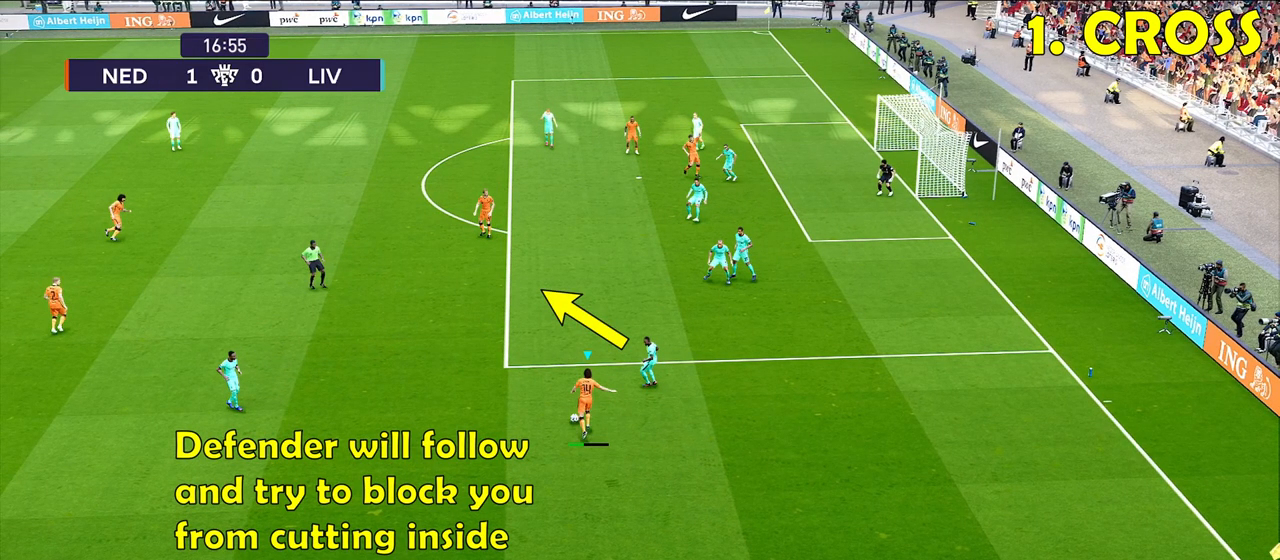
{"buttons": ["CROSS"], "left_stick": "down-right", "right_stick": "center", "events": []}
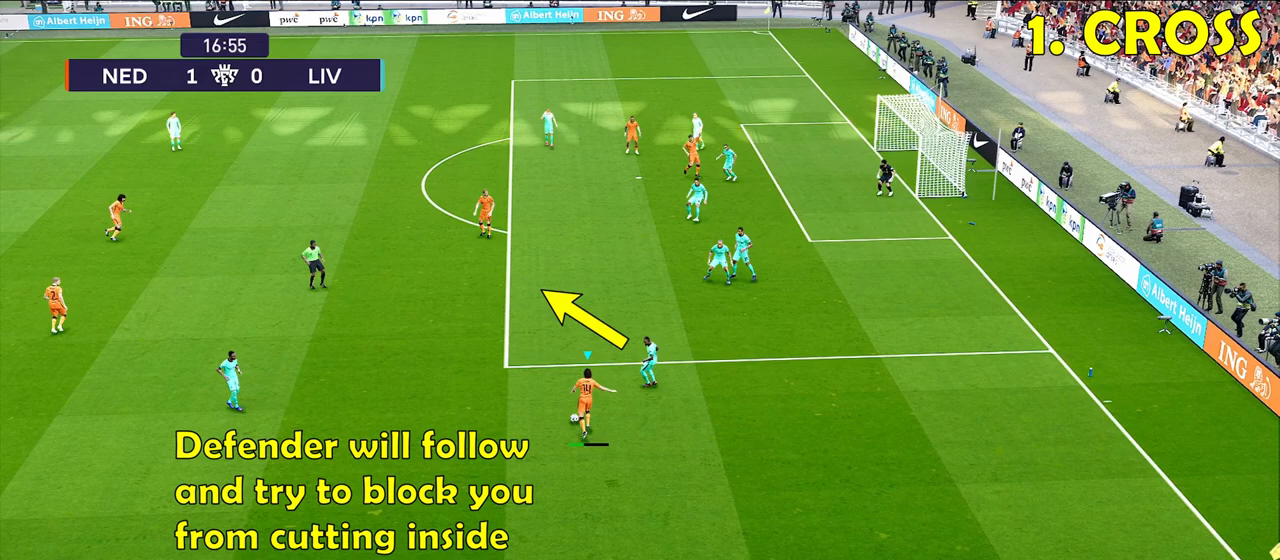
{"buttons": ["CROSS"], "left_stick": "down-right", "right_stick": "center", "events": []}
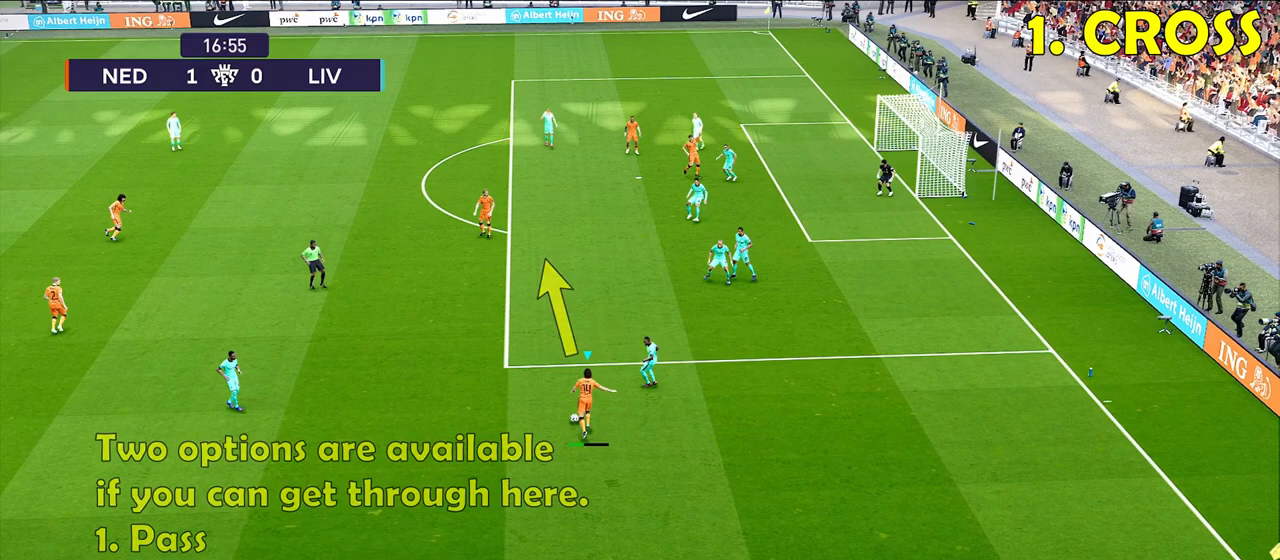
{"buttons": ["CROSS"], "left_stick": "down-right", "right_stick": "center", "events": []}
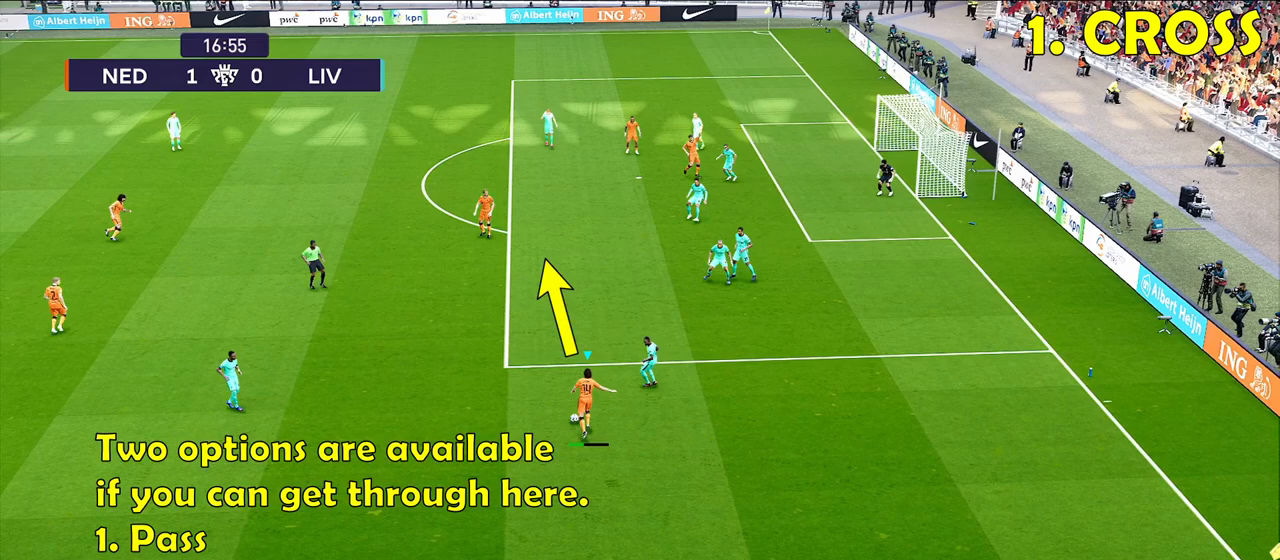
{"buttons": ["CROSS"], "left_stick": "down-right", "right_stick": "center", "events": []}
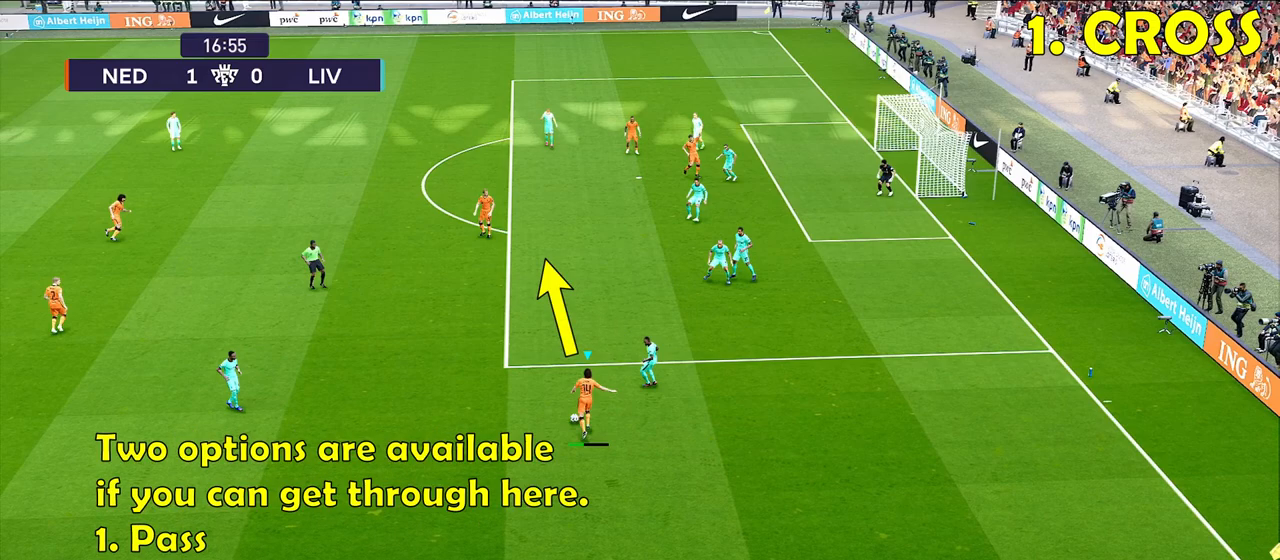
{"buttons": ["CROSS"], "left_stick": "down-right", "right_stick": "center", "events": []}
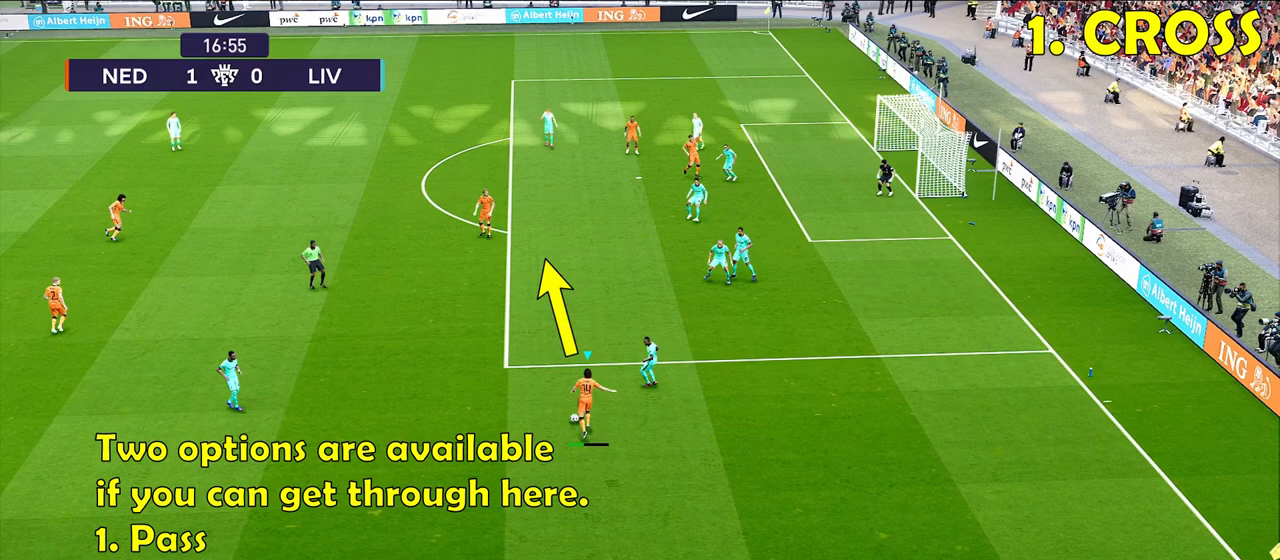
{"buttons": ["CROSS"], "left_stick": "down-right", "right_stick": "center", "events": []}
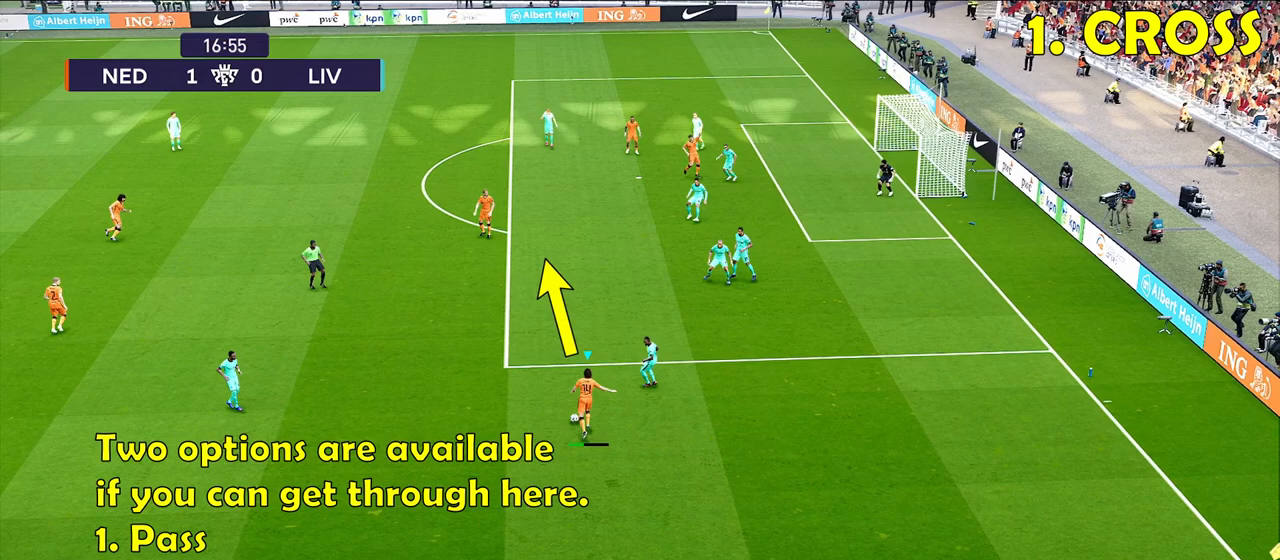
{"buttons": ["CROSS"], "left_stick": "down-right", "right_stick": "center", "events": []}
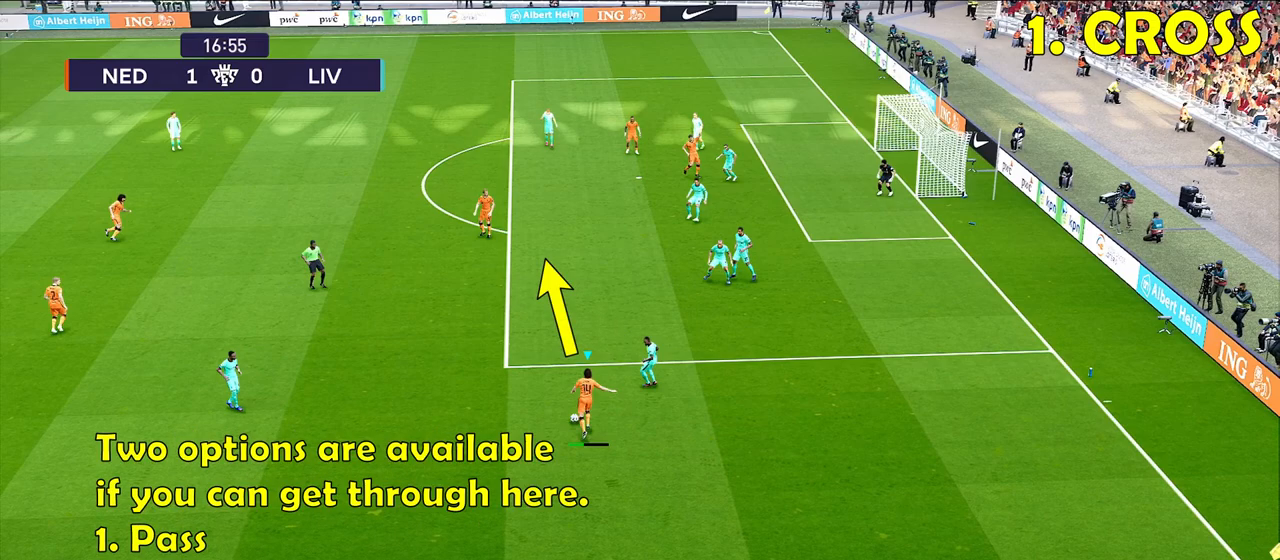
{"buttons": ["CROSS"], "left_stick": "down-right", "right_stick": "center", "events": []}
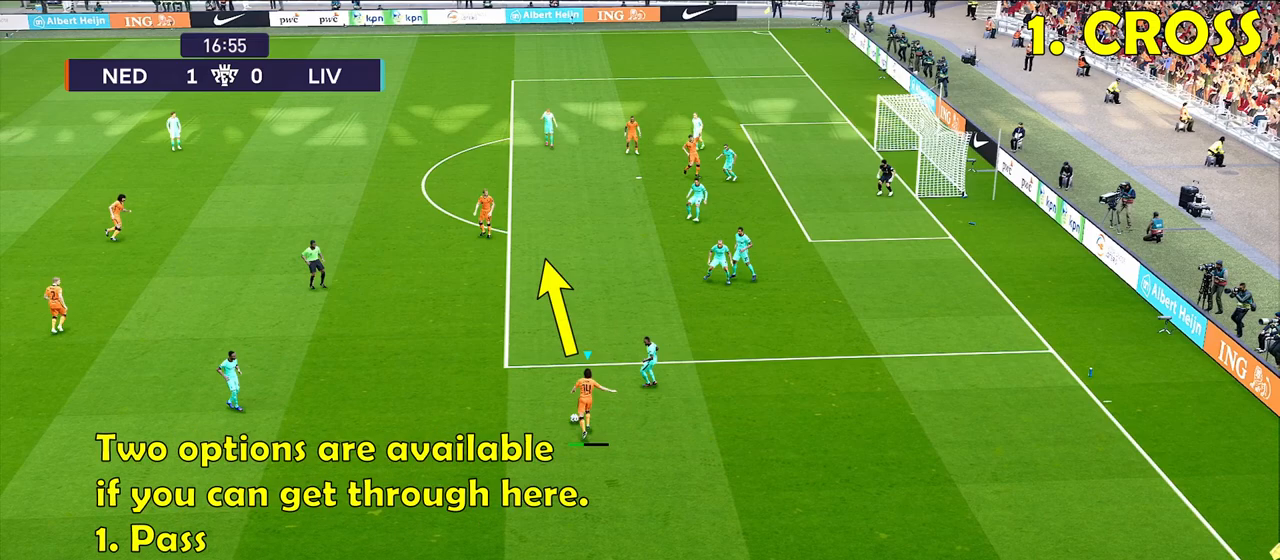
{"buttons": ["CROSS"], "left_stick": "down-right", "right_stick": "center", "events": []}
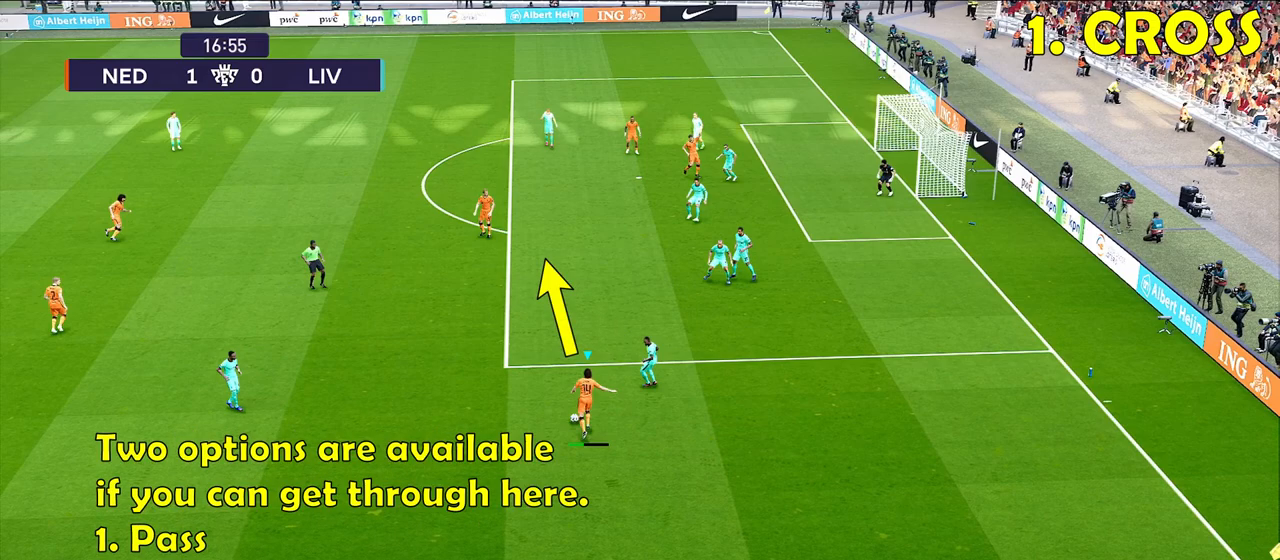
{"buttons": ["CROSS"], "left_stick": "down-right", "right_stick": "center", "events": []}